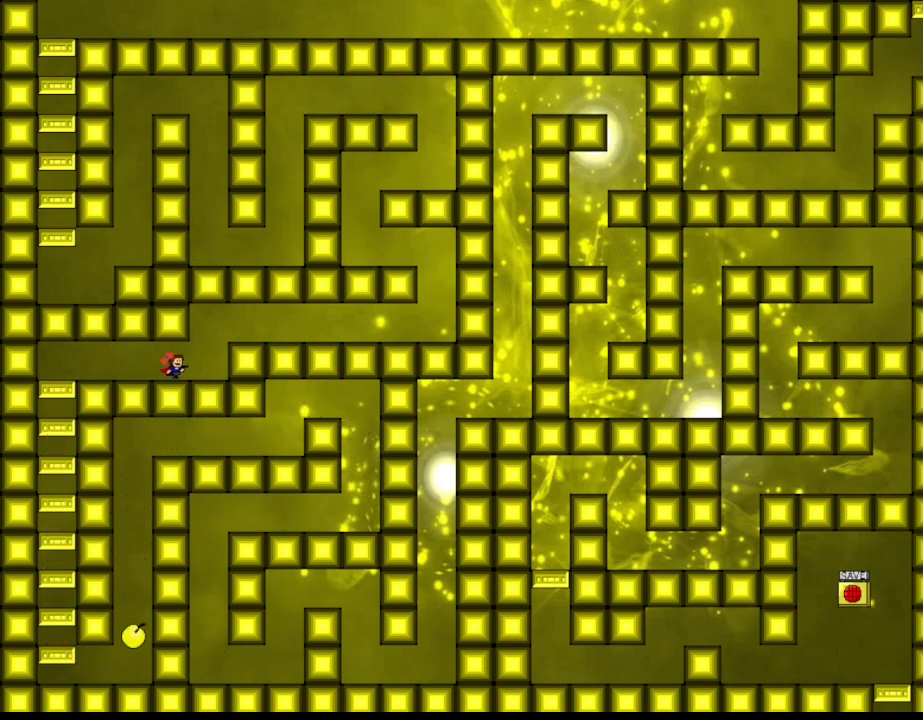
Gameplay with keyboard; each line is a JSON object with the keys held at the frame after it. "events" lists presses ("down") and releases ("up") of "down", "l_up", "left", "r", "r_up", "right", "up" and "z" between this image and that frame as [ms after this image, input, new state], when the widget could be followed in between. No other keys are recorded. Mouse input is not recorded. Key names are as the overlay labels them; some are game actions (e.g. jump) rather than physical keys.
{"keys": ["right"], "events": [[133, "l_up", "down"], [350, "l_up", "up"]]}
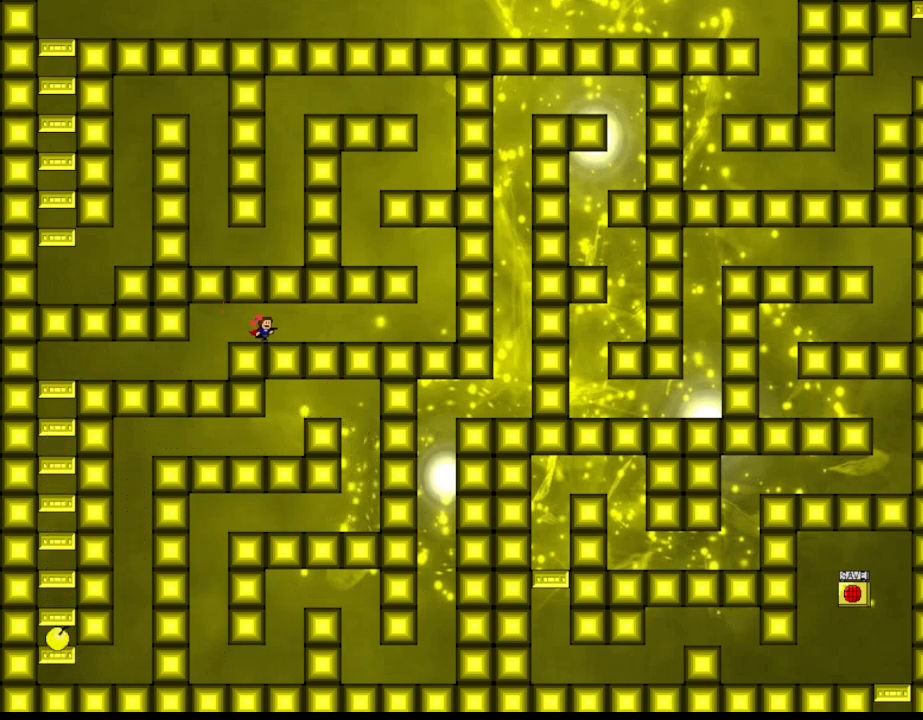
{"keys": ["right"], "events": []}
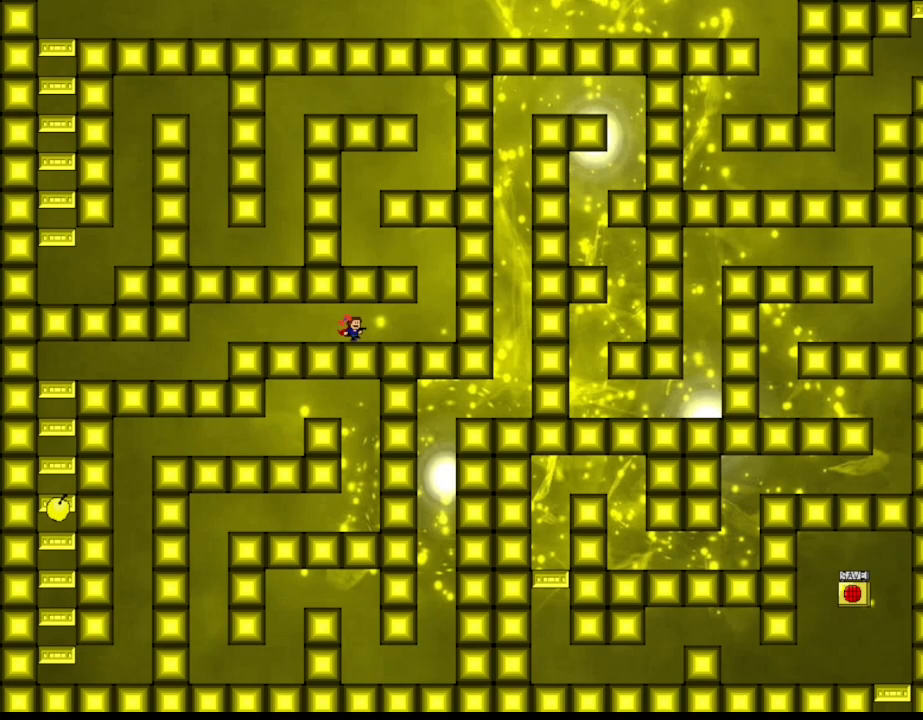
{"keys": ["l_up", "left"], "events": [[400, "l_up", "down"], [483, "left", "down"], [483, "right", "up"]]}
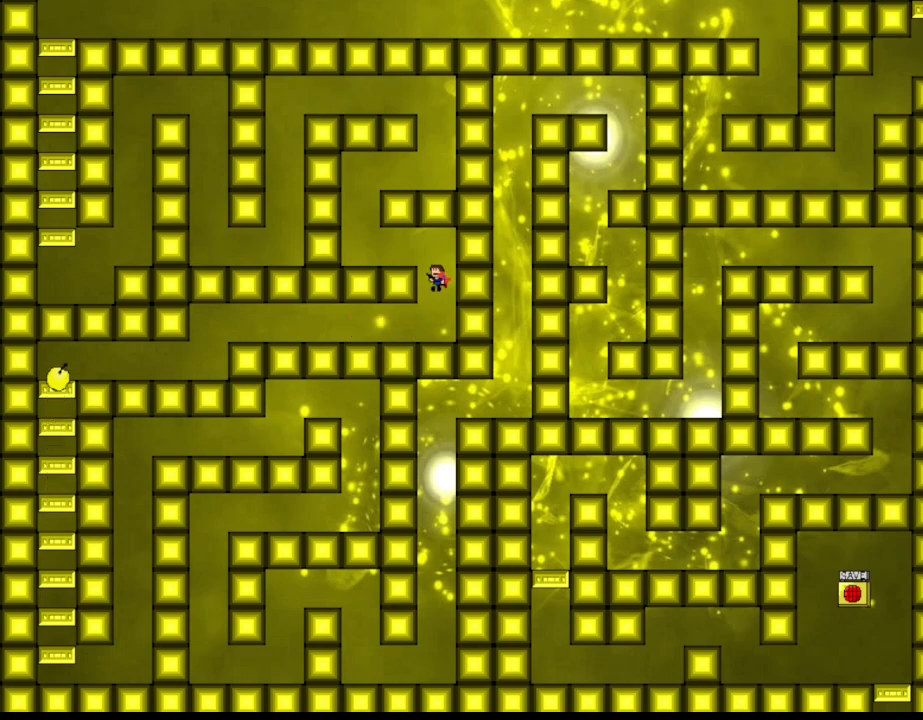
{"keys": ["l_up", "right"], "events": [[300, "l_up", "up"], [417, "l_up", "down"], [467, "left", "up"], [467, "right", "down"]]}
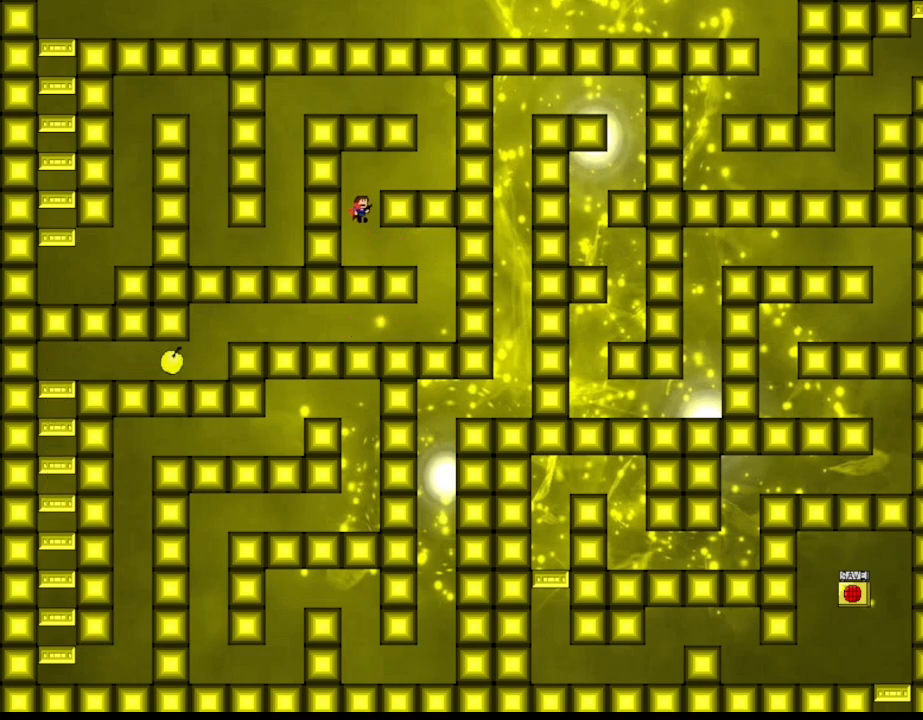
{"keys": ["l_up", "left"], "events": [[317, "l_up", "up"], [400, "l_up", "down"], [450, "left", "down"], [467, "right", "up"]]}
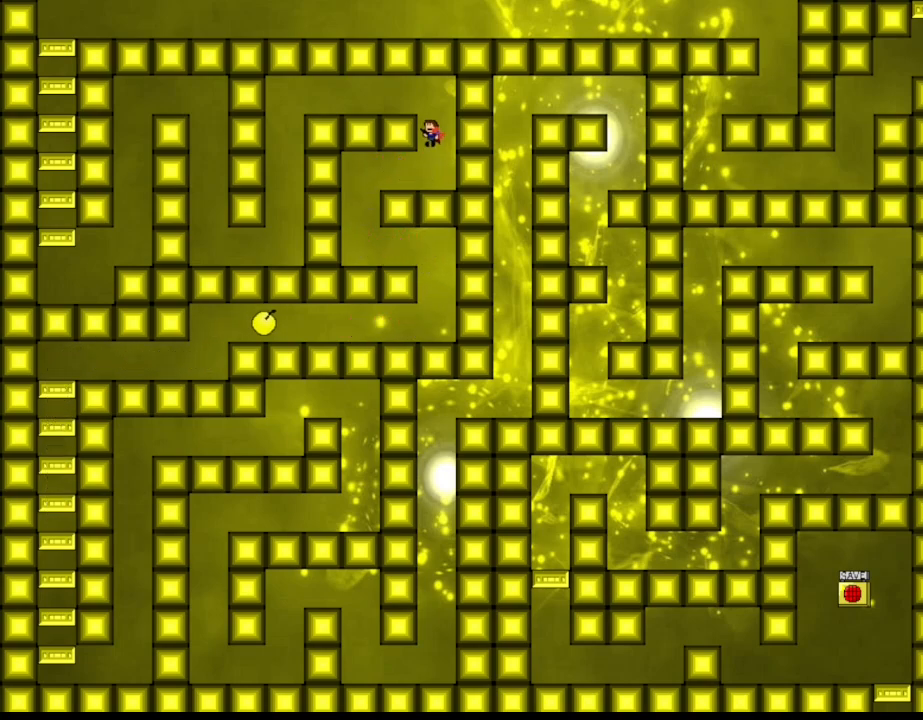
{"keys": ["left"], "events": [[317, "l_up", "up"]]}
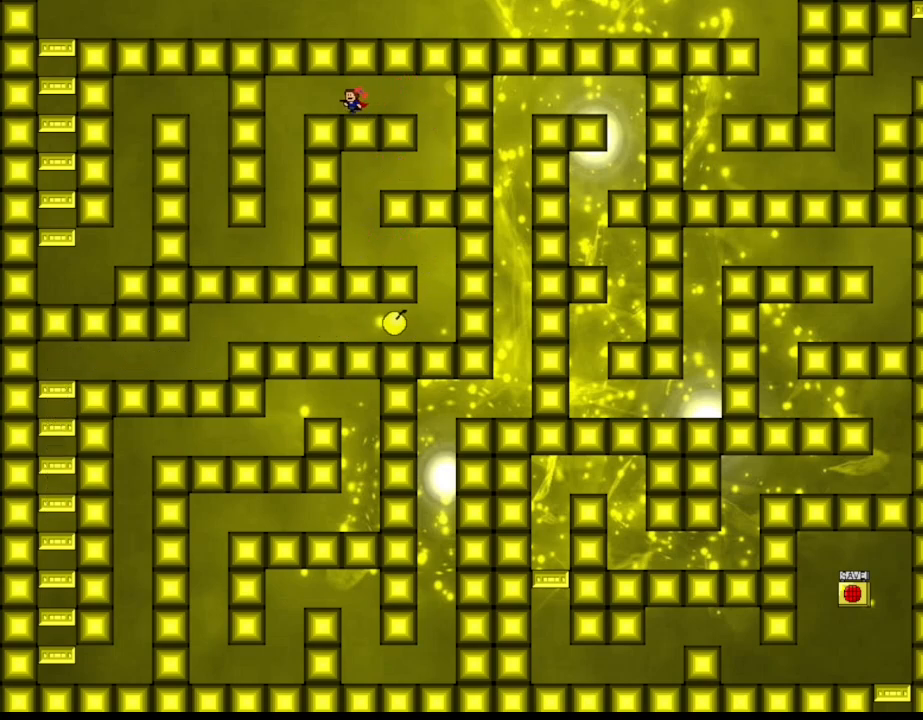
{"keys": ["left"], "events": [[183, "l_up", "down"], [400, "l_up", "up"]]}
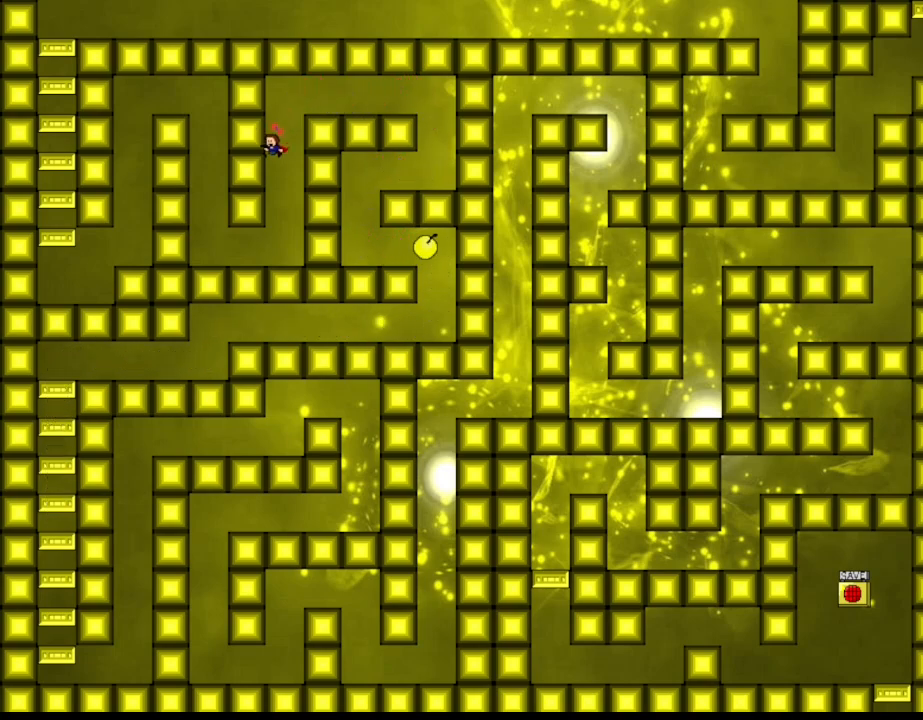
{"keys": ["l_up", "left"], "events": [[483, "l_up", "down"]]}
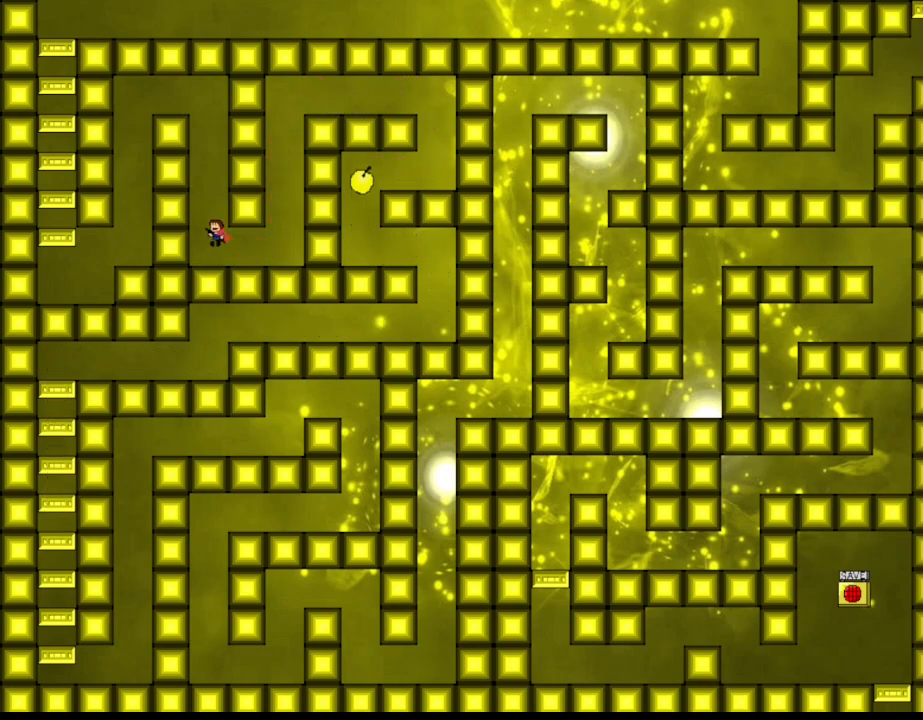
{"keys": ["l_up", "left"], "events": [[283, "l_up", "up"], [333, "l_up", "down"]]}
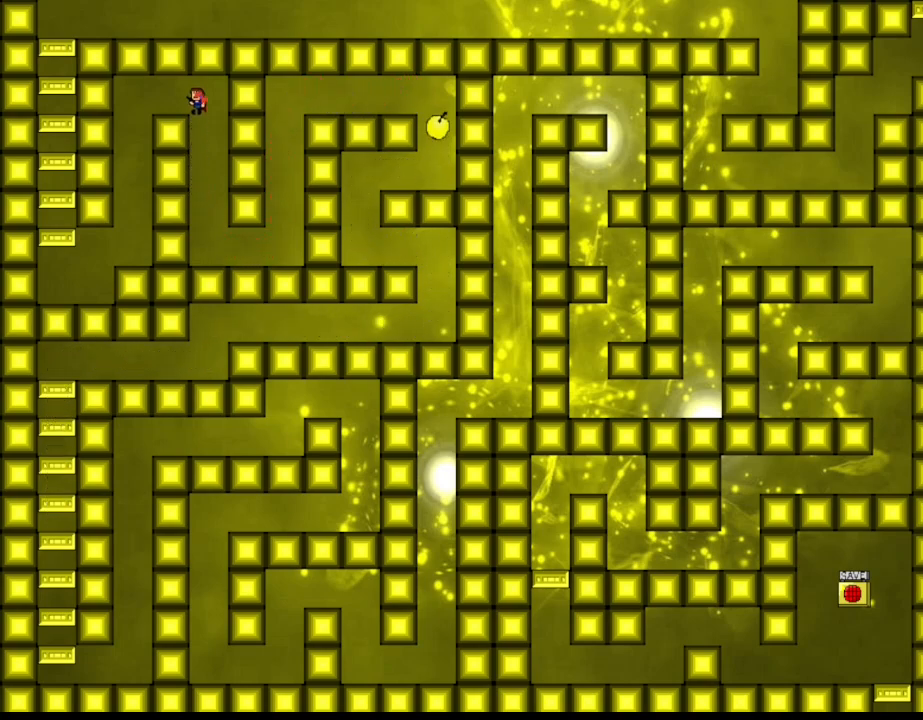
{"keys": ["left"], "events": [[400, "l_up", "up"]]}
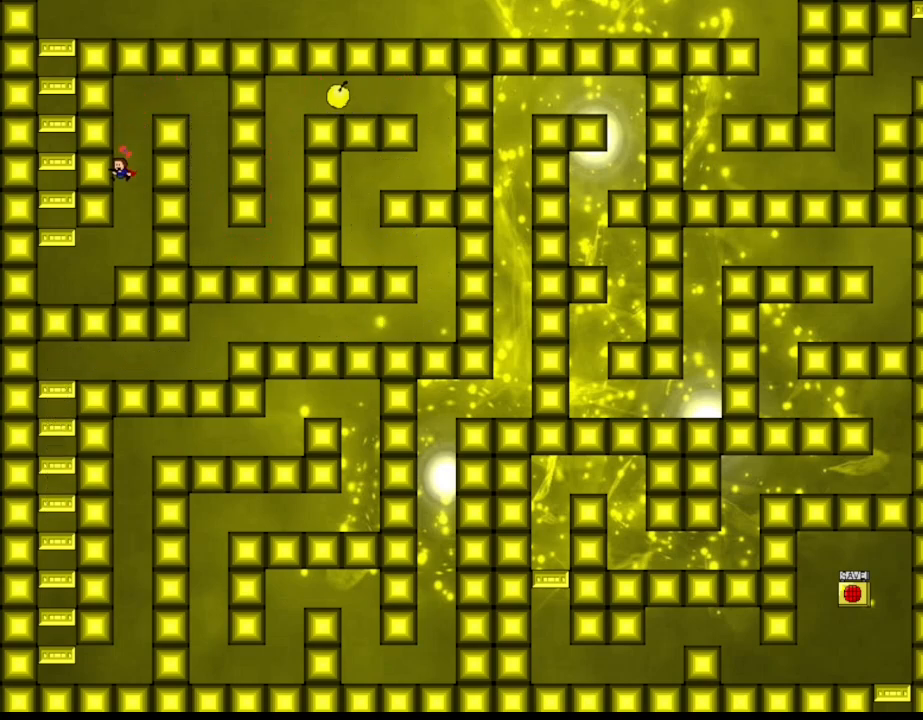
{"keys": ["l_up", "left"], "events": [[450, "l_up", "down"]]}
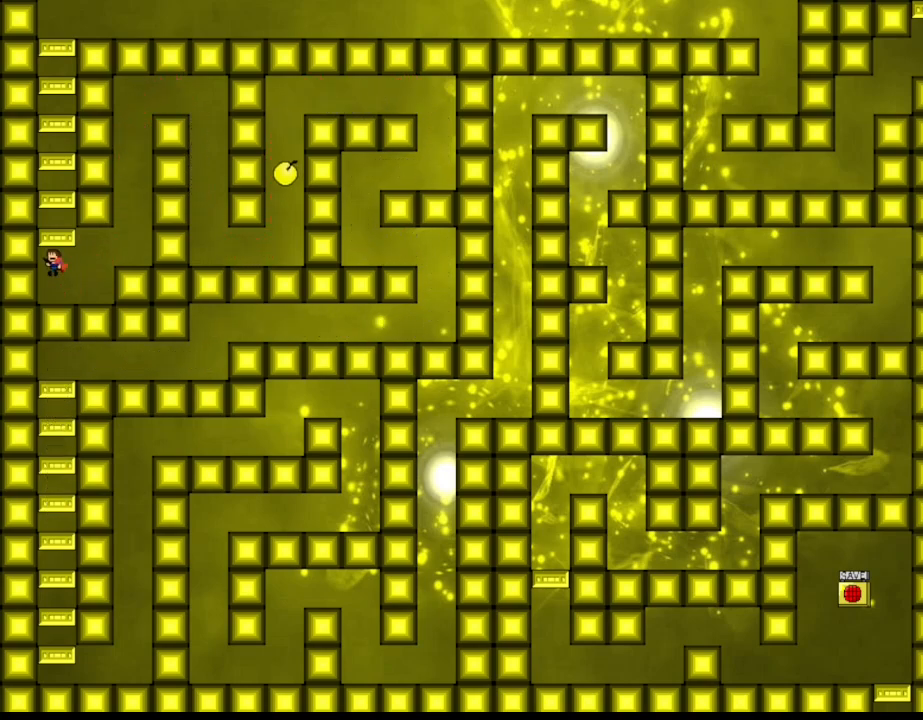
{"keys": ["l_up", "right"], "events": [[17, "left", "up"], [150, "l_up", "up"], [200, "l_up", "down"], [300, "right", "down"], [333, "l_up", "up"], [350, "l_up", "down"], [450, "l_up", "up"], [483, "l_up", "down"]]}
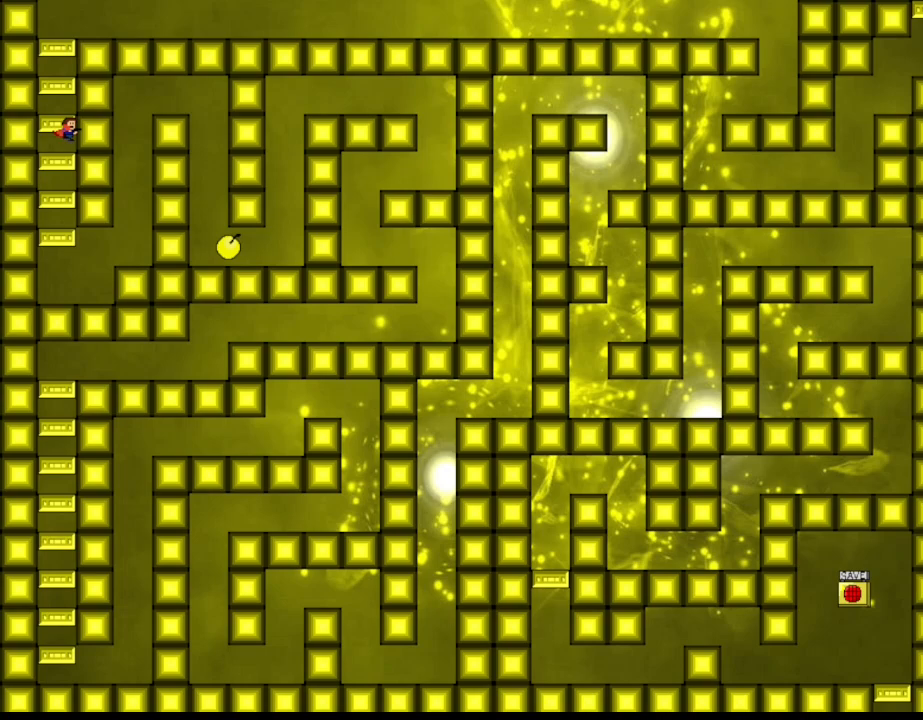
{"keys": ["right"], "events": [[83, "l_up", "up"], [117, "l_up", "down"], [217, "l_up", "up"], [250, "l_up", "down"], [350, "l_up", "up"], [400, "l_up", "down"], [483, "l_up", "up"]]}
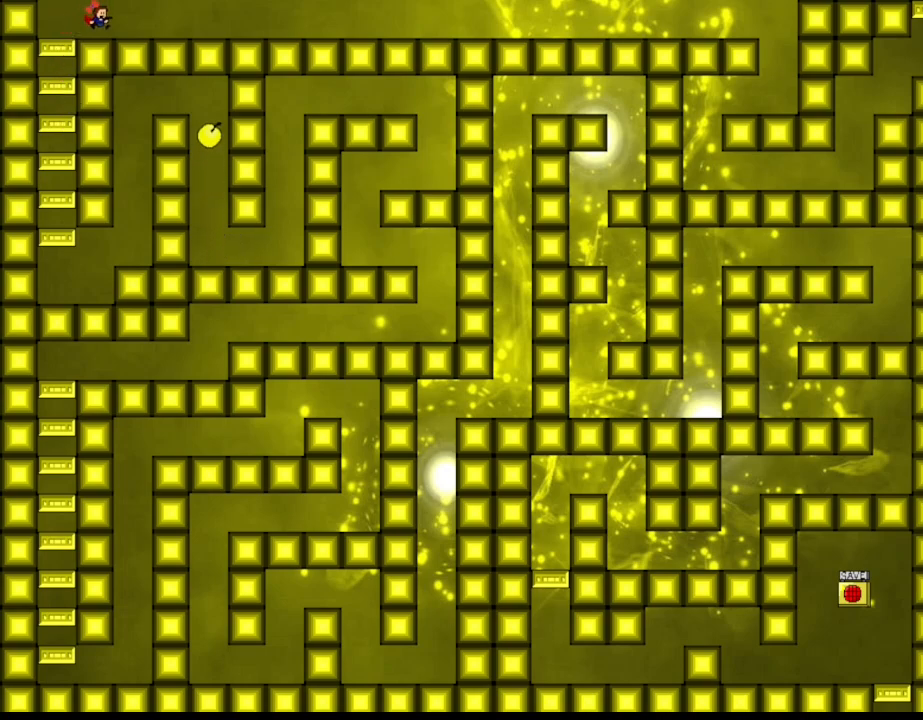
{"keys": ["right"], "events": [[33, "l_up", "down"], [117, "l_up", "up"], [417, "l_up", "down"], [483, "l_up", "up"]]}
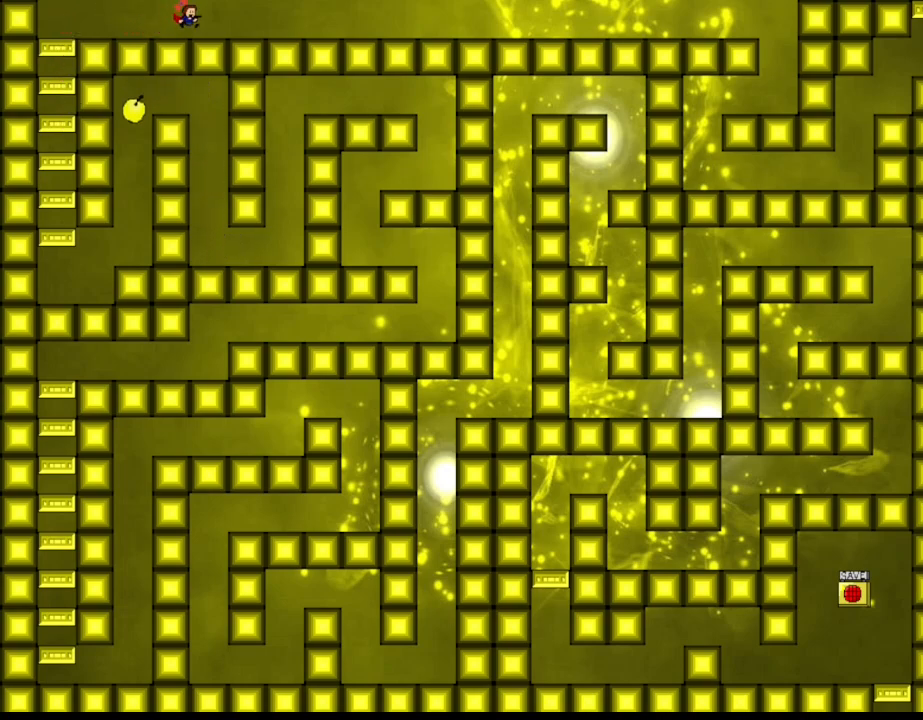
{"keys": ["right", "z"], "events": [[217, "z", "down"], [350, "z", "up"], [450, "z", "down"]]}
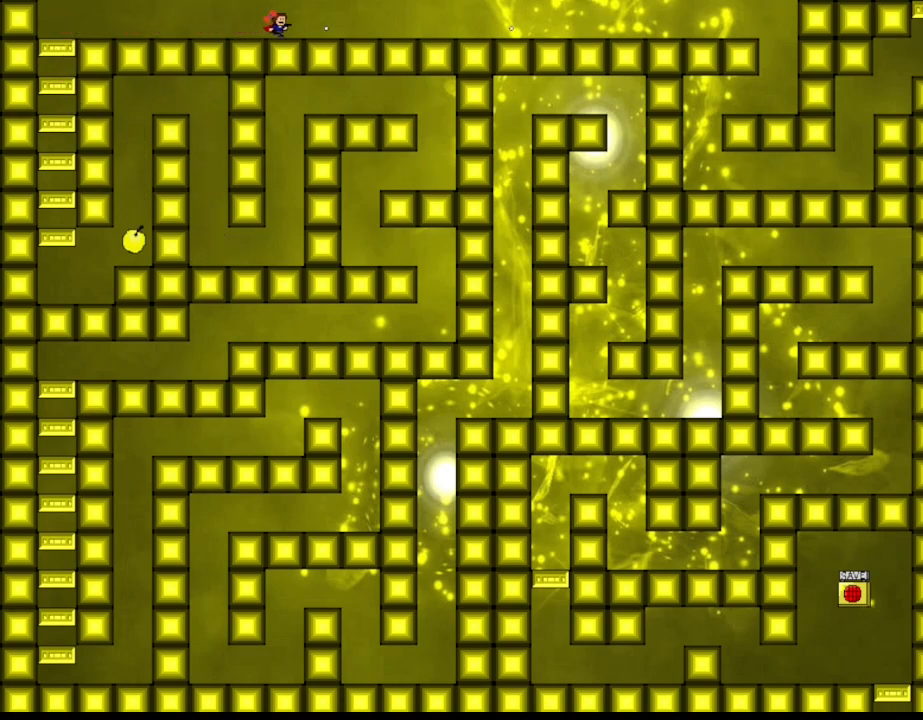
{"keys": ["right"], "events": [[67, "z", "up"]]}
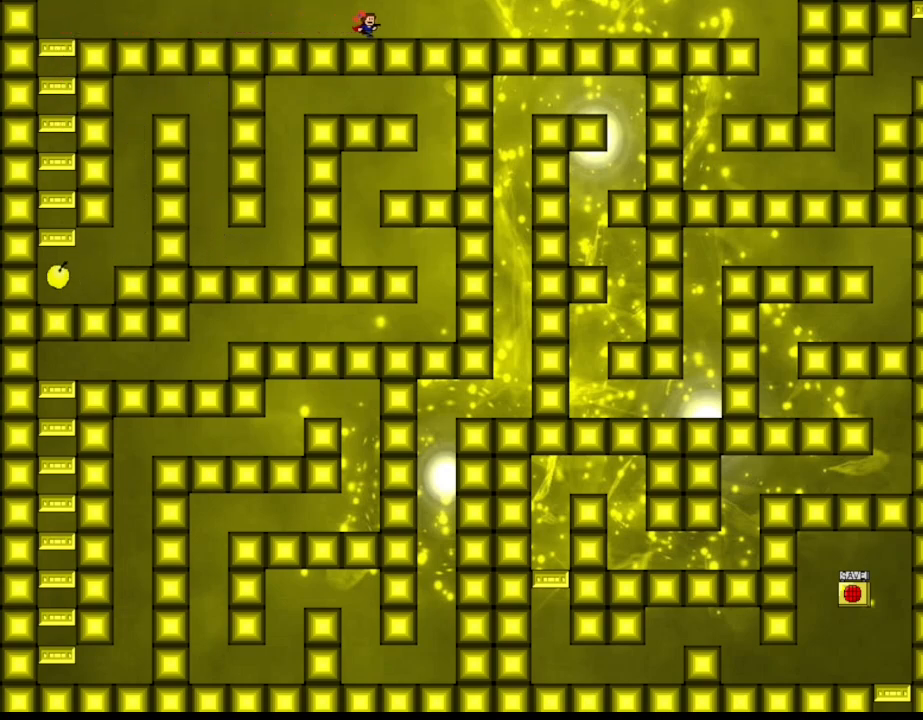
{"keys": ["right"], "events": []}
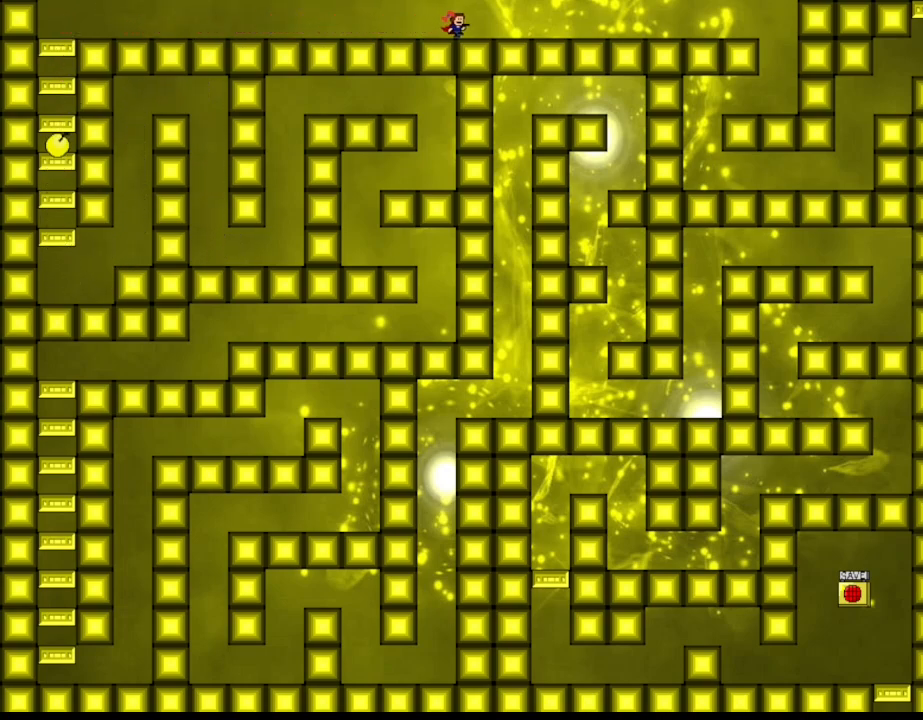
{"keys": ["right"], "events": []}
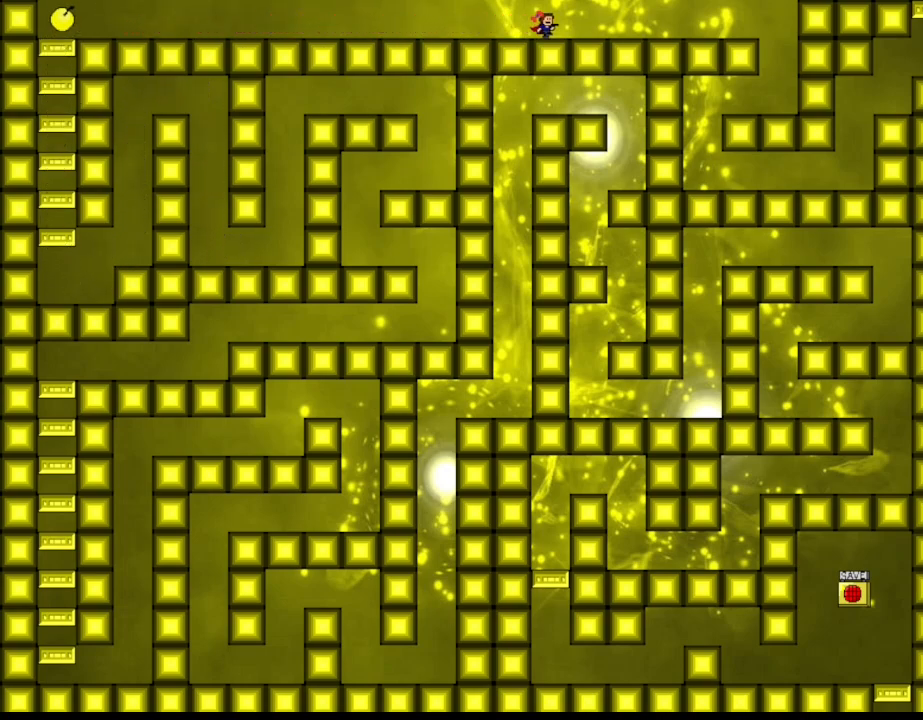
{"keys": ["right"], "events": []}
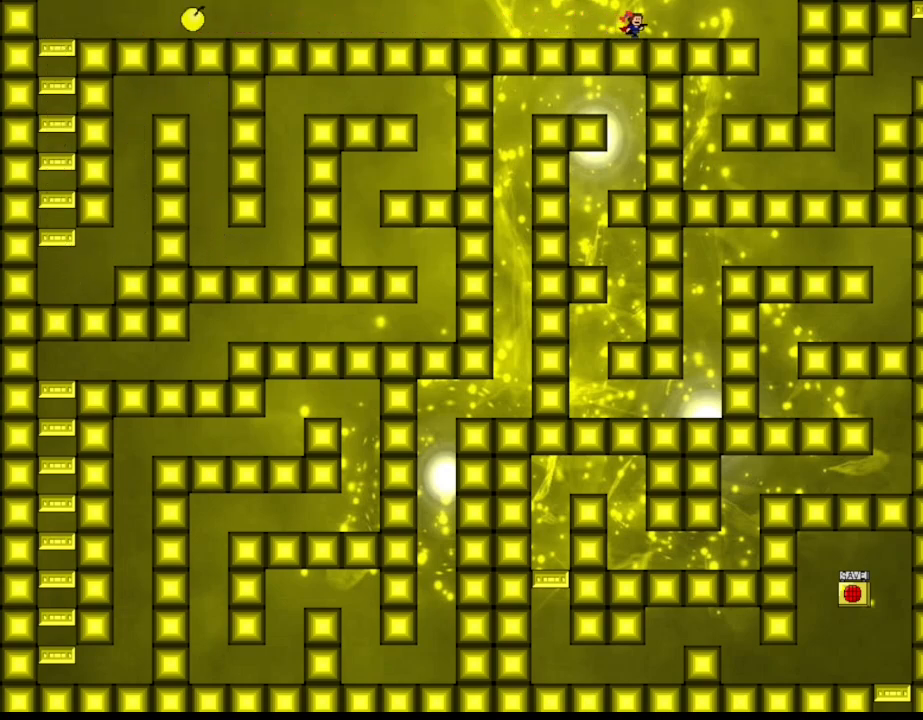
{"keys": ["right"], "events": []}
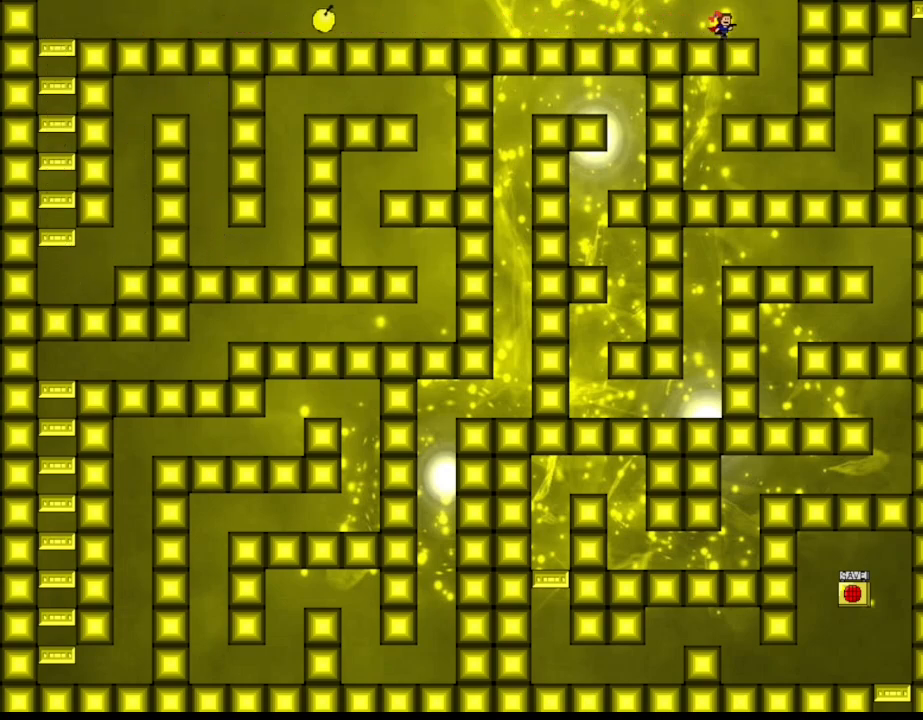
{"keys": ["left"], "events": [[100, "l_up", "down"], [233, "l_up", "up"], [317, "right", "up"], [333, "left", "down"]]}
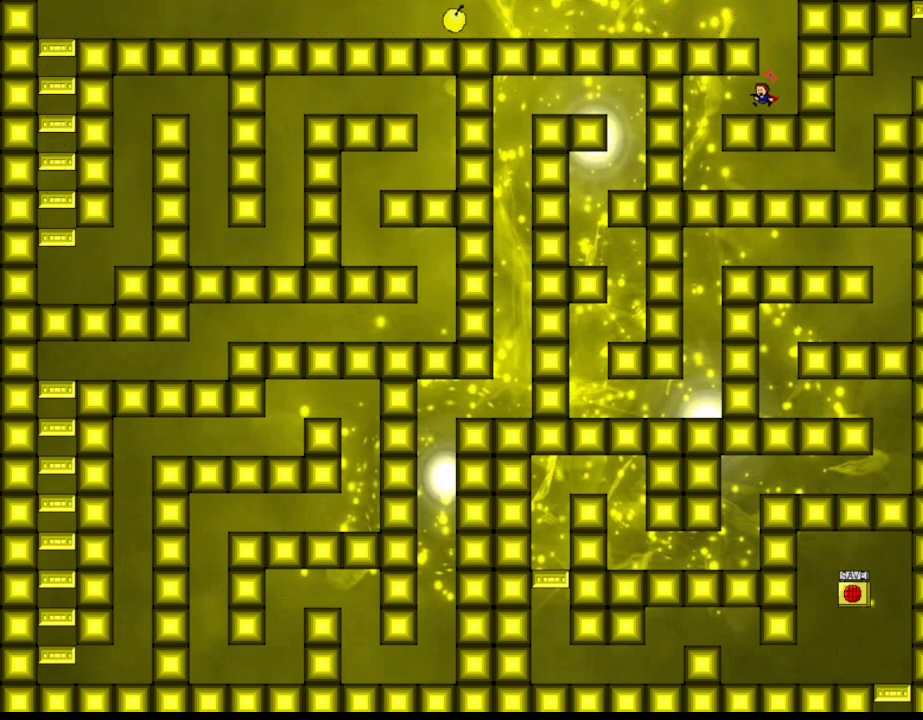
{"keys": ["right"], "events": [[133, "l_up", "down"], [333, "l_up", "up"], [367, "left", "up"], [383, "right", "down"]]}
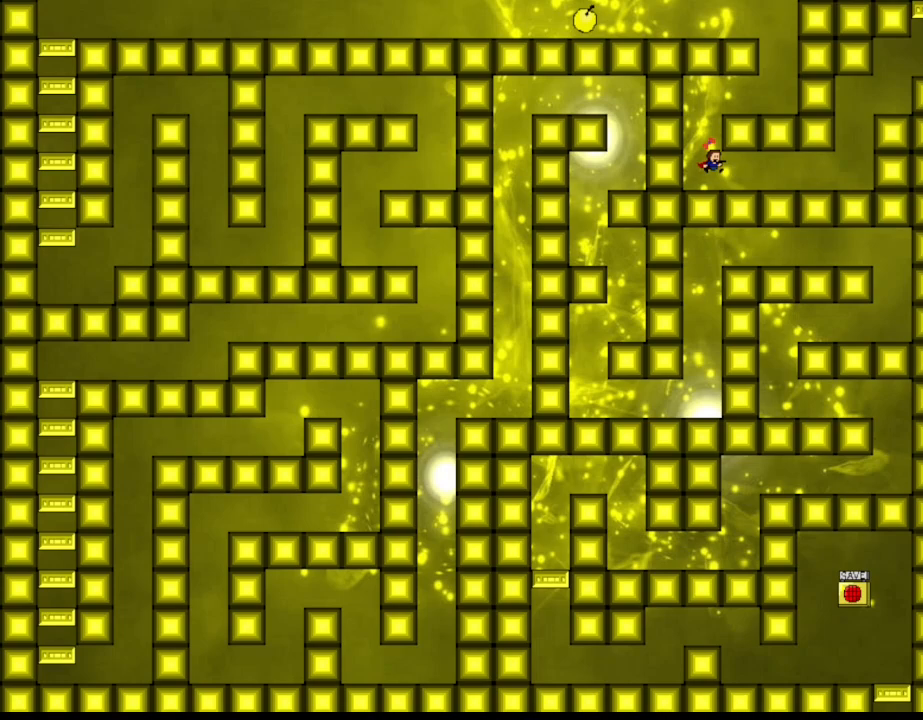
{"keys": ["right"], "events": []}
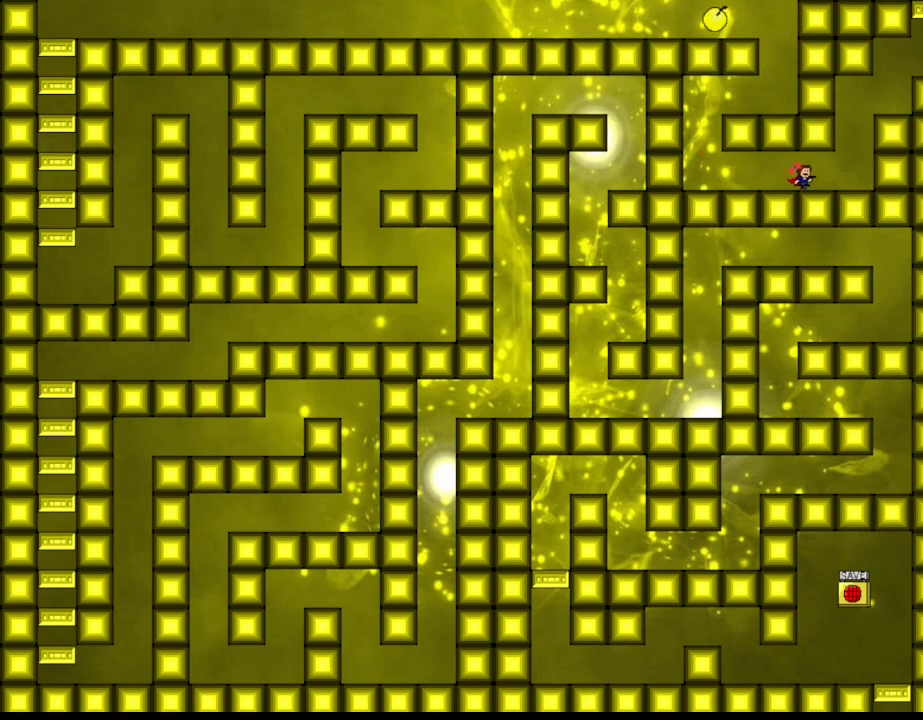
{"keys": ["l_up", "right"], "events": [[217, "l_up", "down"], [417, "l_up", "up"], [483, "l_up", "down"]]}
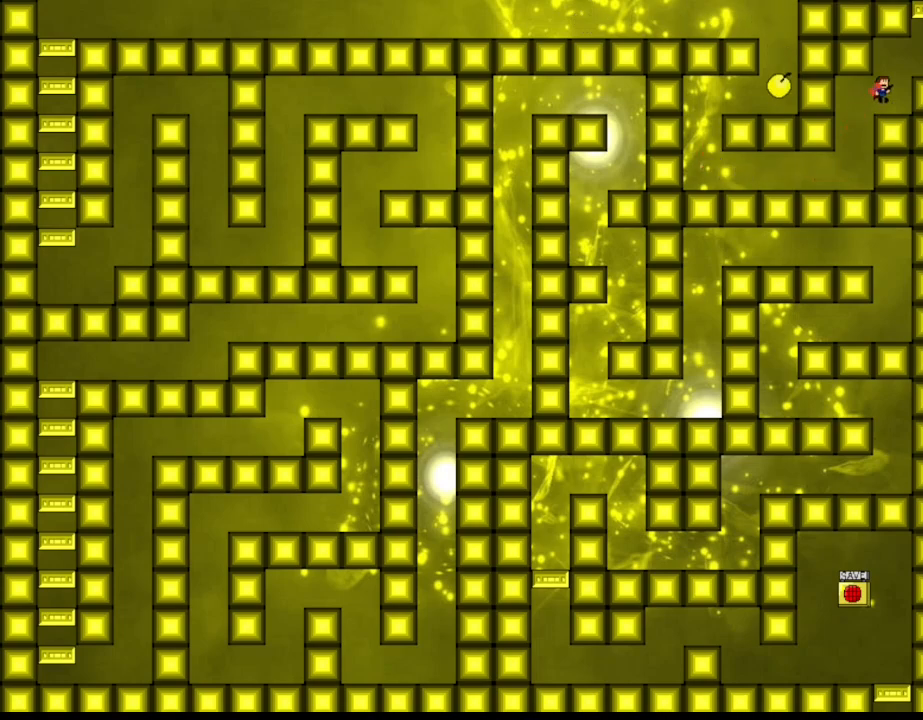
{"keys": ["l_up"], "events": [[117, "l_up", "up"], [283, "right", "up"], [383, "l_up", "down"]]}
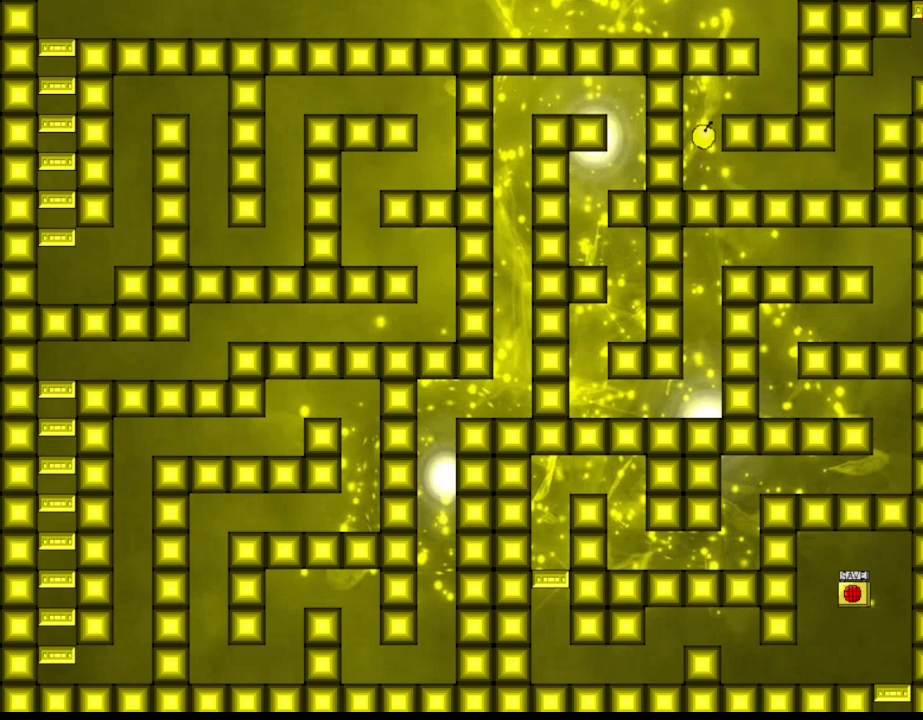
{"keys": ["l_up", "left"], "events": [[250, "l_up", "up"], [383, "l_up", "down"], [417, "left", "down"]]}
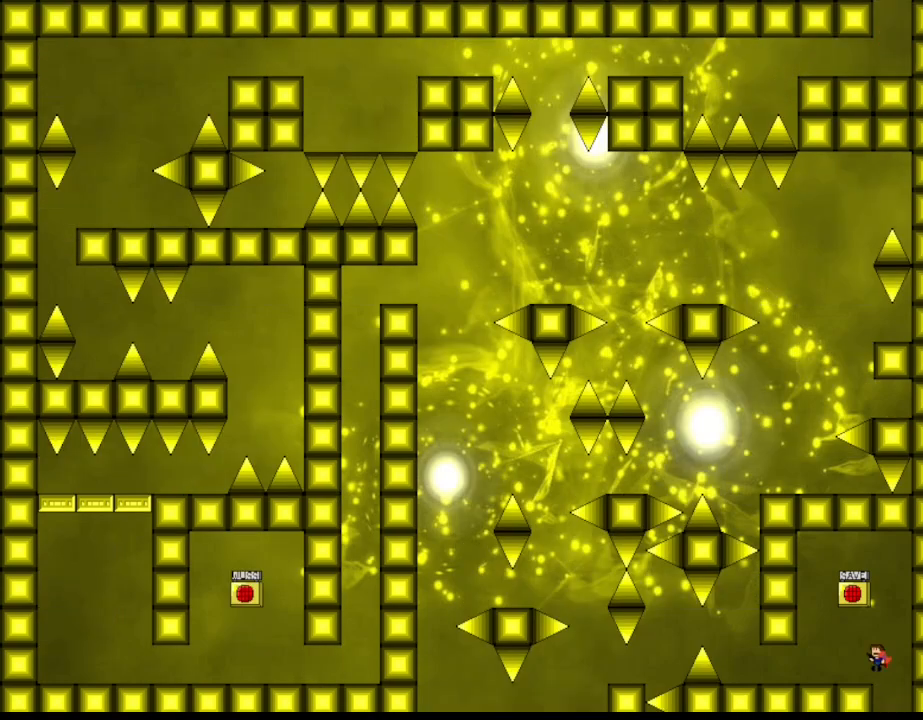
{"keys": ["z"], "events": [[117, "l_up", "up"], [217, "l_up", "down"], [333, "l_up", "up"], [383, "right", "down"], [400, "left", "up"], [433, "right", "up"], [433, "z", "down"]]}
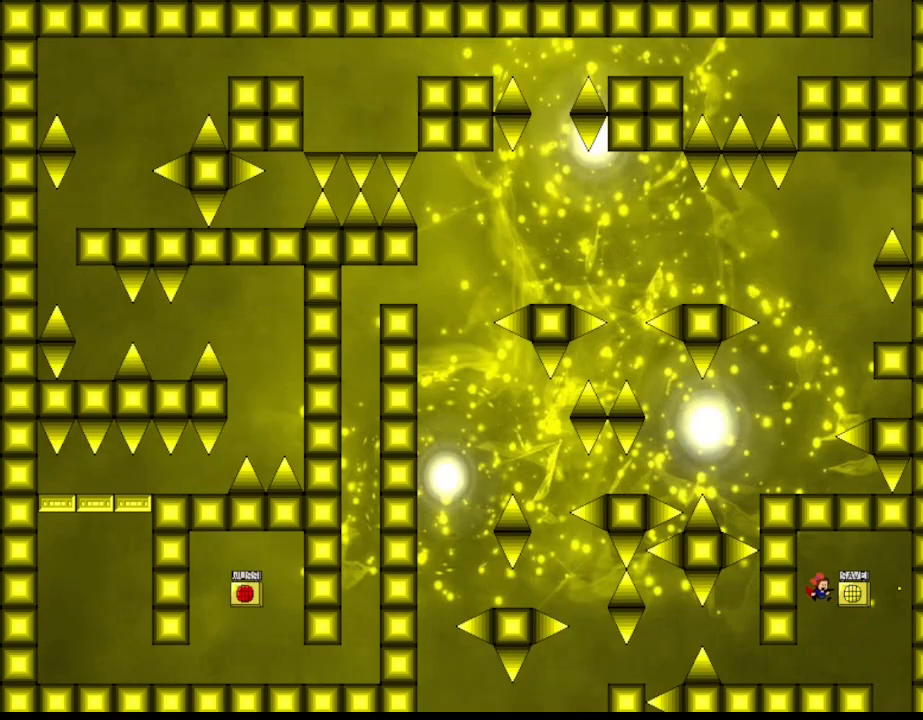
{"keys": ["left"], "events": [[67, "z", "up"], [150, "left", "down"]]}
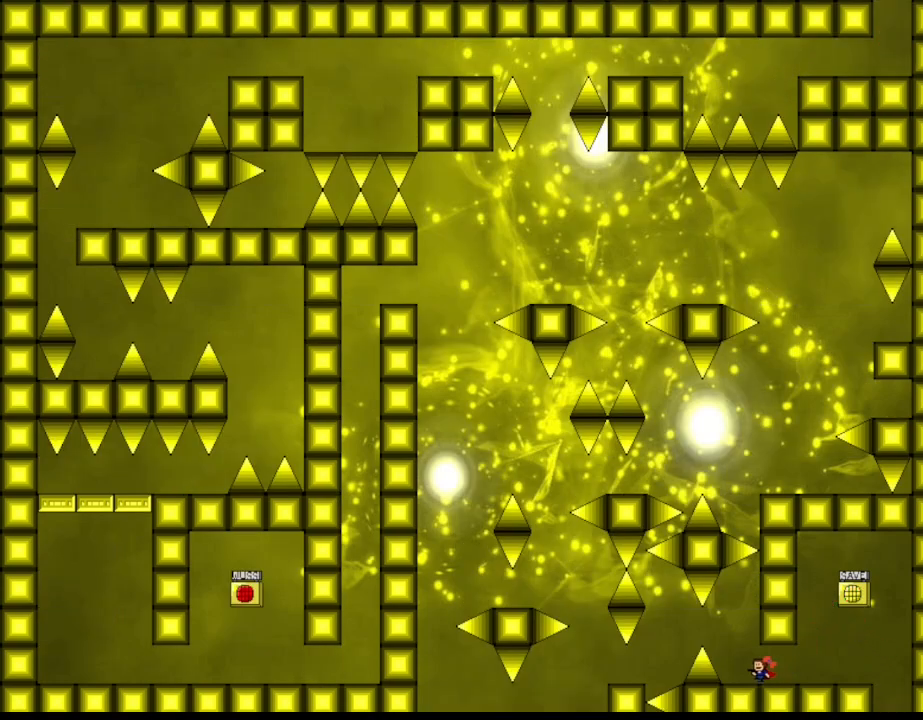
{"keys": ["left"], "events": [[150, "l_up", "down"], [217, "l_up", "up"]]}
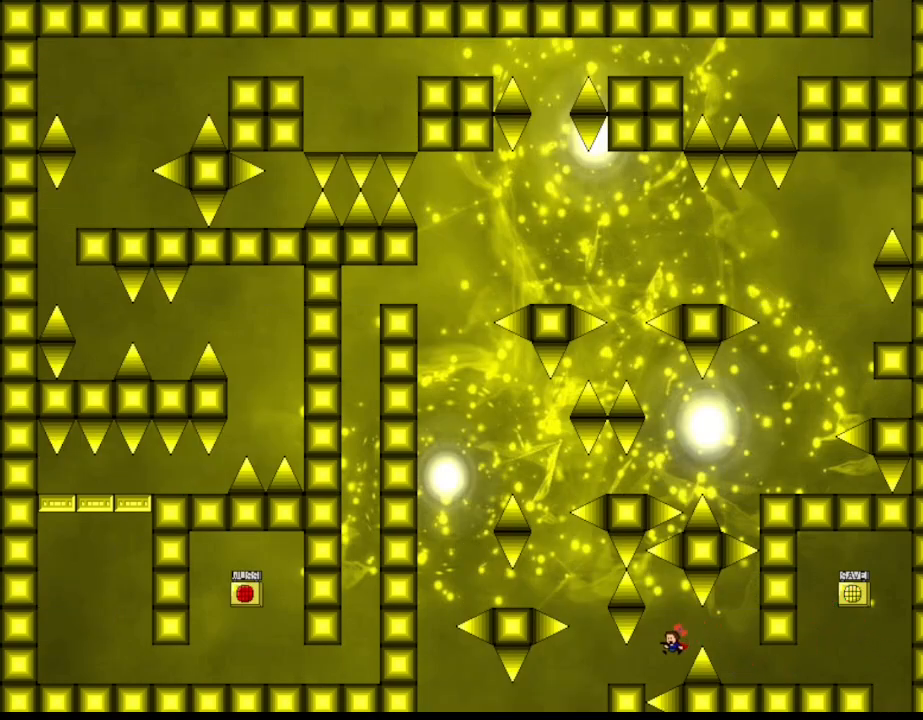
{"keys": ["left"], "events": [[33, "l_up", "down"], [33, "left", "up"], [83, "l_up", "up"], [333, "left", "down"]]}